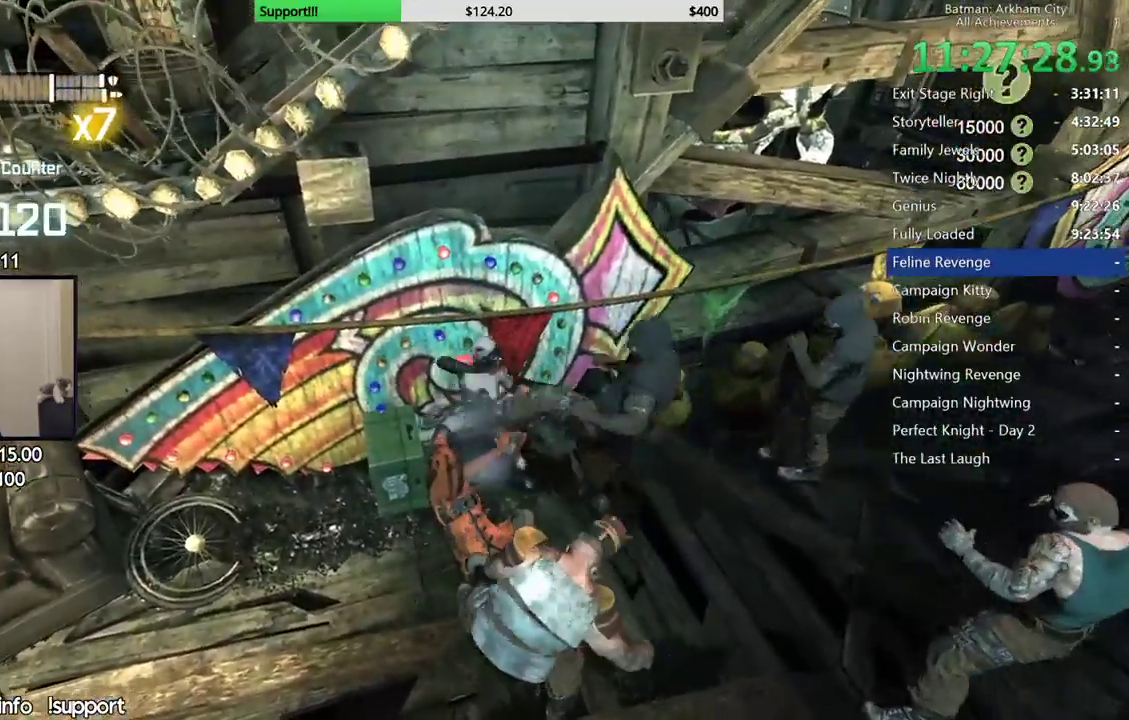
Gameplay with a controller (Xbox layout); each line is a JSON object with the inputs held at the frame after it. "button_events" lists button changes between this image and that frame as [ms after this image, input, new state], when the widget could be followed in between (sticks are given only as held states). This document gives stick clicks only as held states, not as events. Not read: L2 R2.
{"buttons": [], "left_stick": "down", "right_stick": "left", "button_events": []}
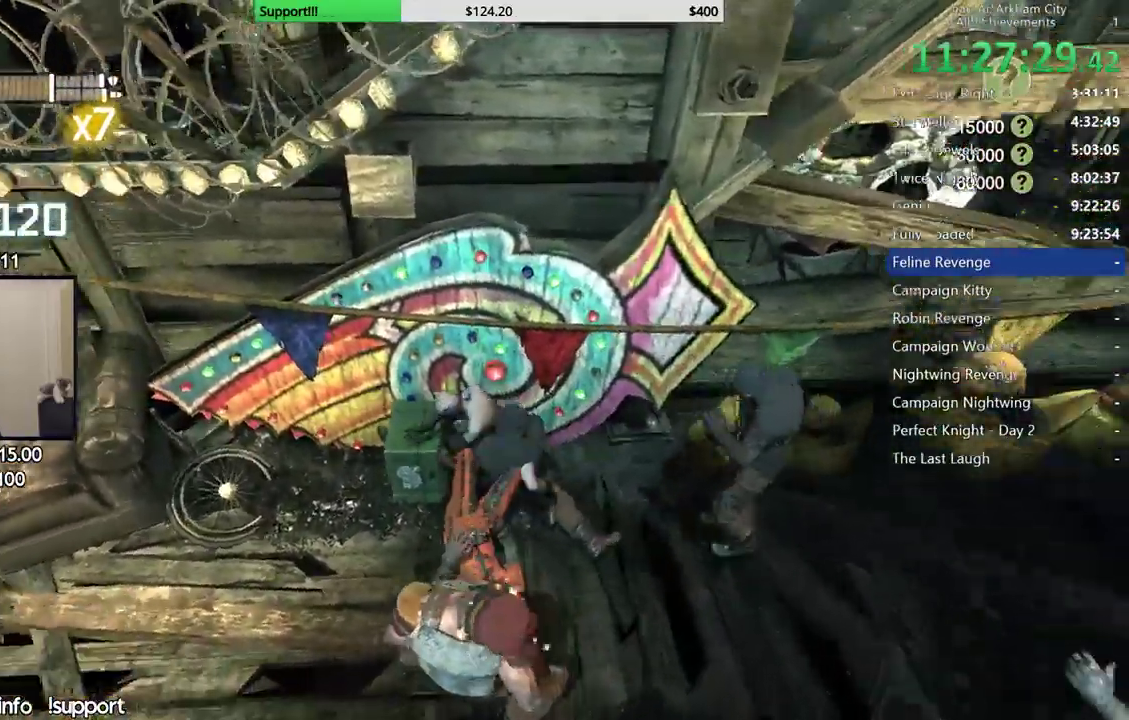
{"buttons": [], "left_stick": "down", "right_stick": "center", "button_events": [[250, "X", "down"], [350, "X", "up"], [417, "X", "down"], [500, "X", "up"]]}
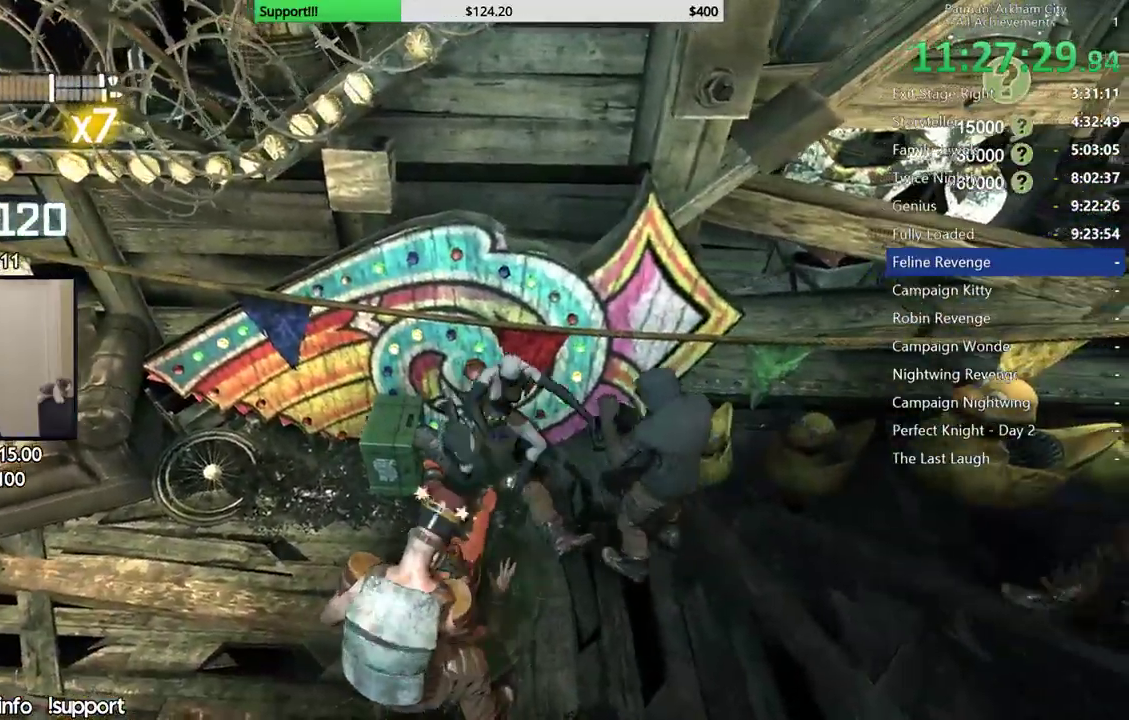
{"buttons": ["X"], "left_stick": "down", "right_stick": "center", "button_events": [[83, "X", "down"], [183, "X", "up"], [267, "X", "down"]]}
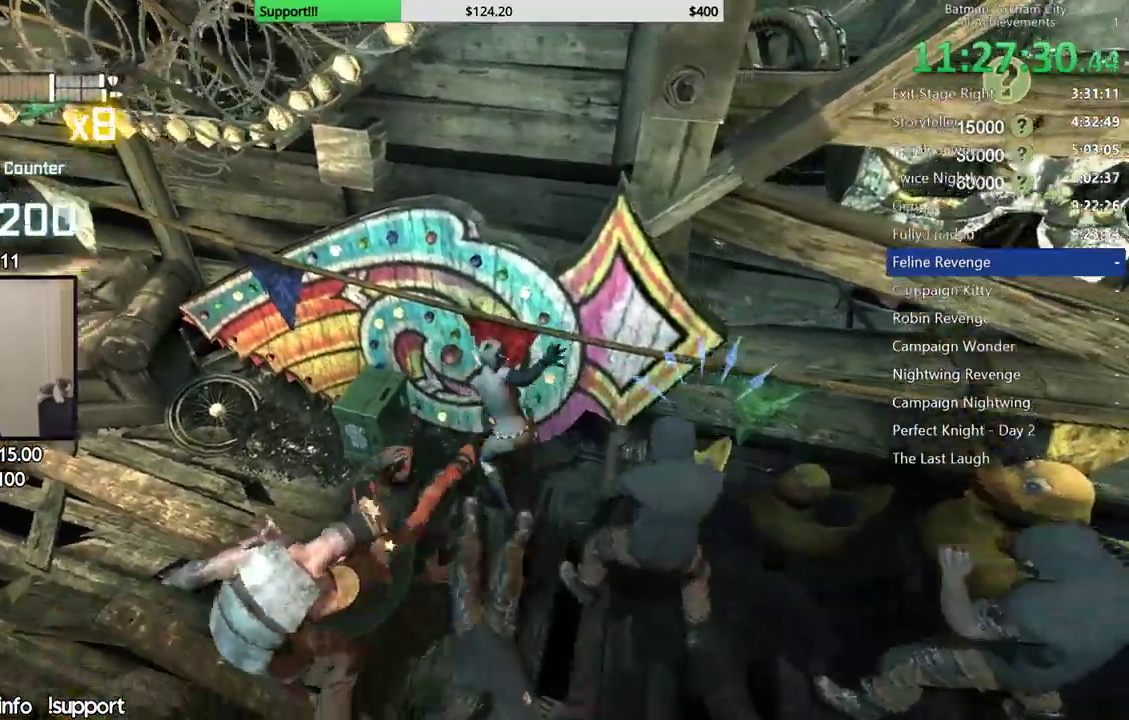
{"buttons": ["Y"], "left_stick": "center", "right_stick": "center", "button_events": [[33, "X", "up"], [300, "Y", "down"], [383, "Y", "up"], [433, "Y", "down"]]}
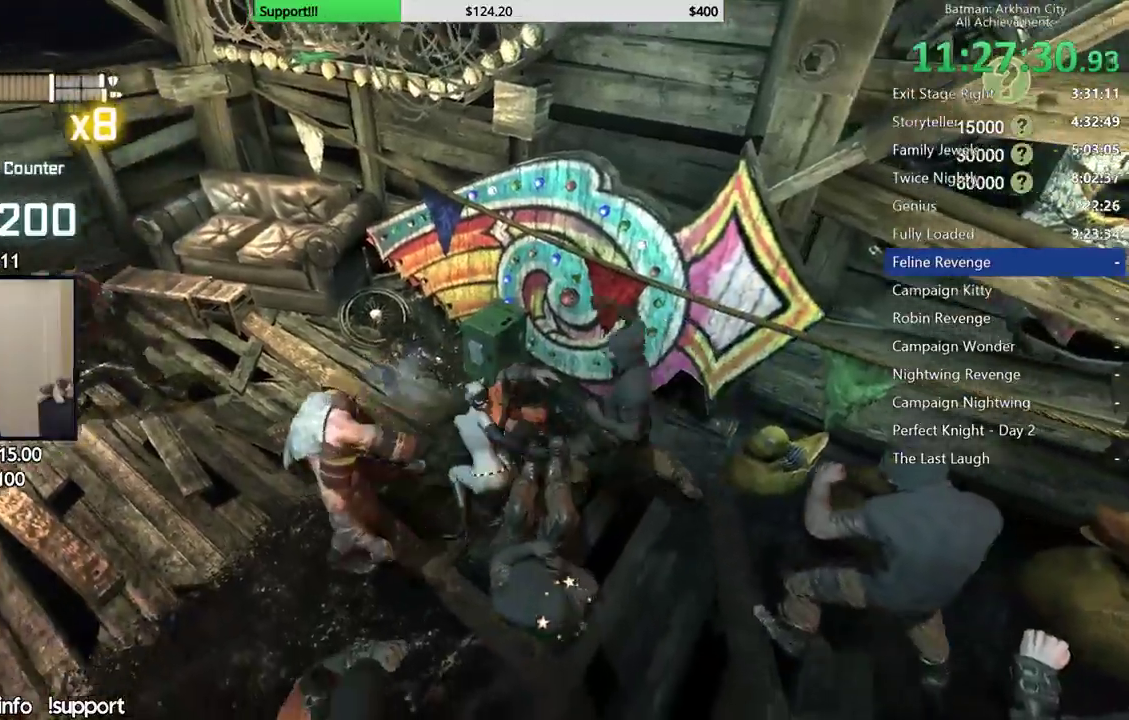
{"buttons": [], "left_stick": "center", "right_stick": "left", "button_events": [[17, "Y", "up"], [83, "Y", "down"], [183, "Y", "up"]]}
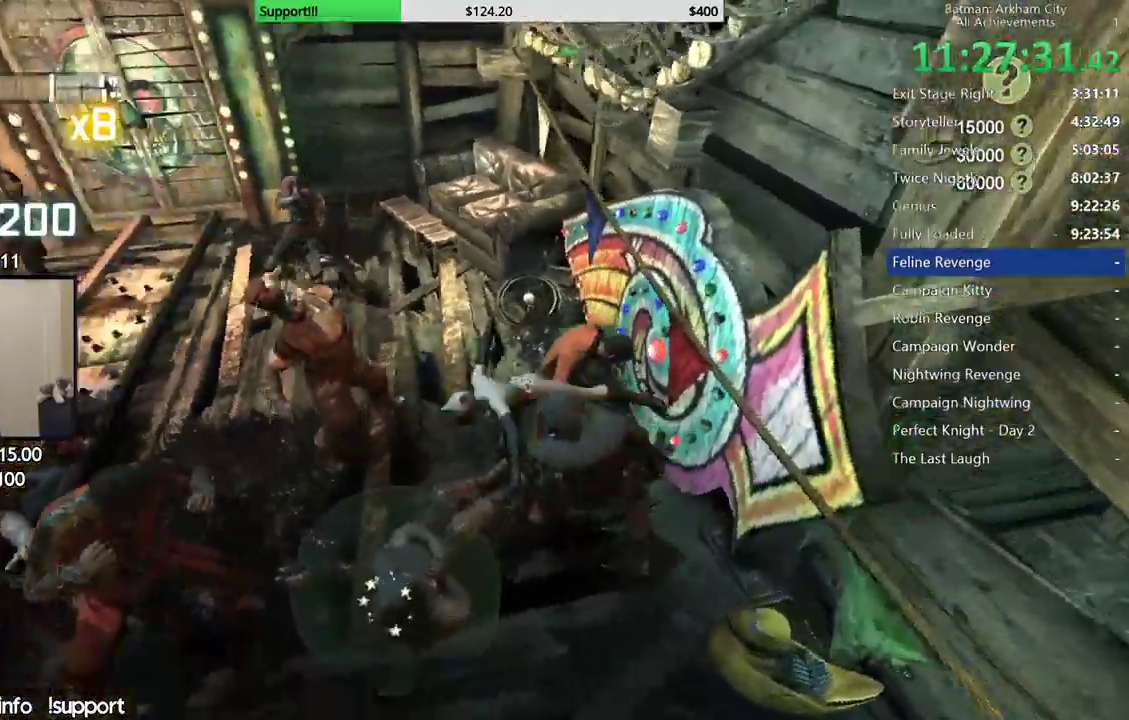
{"buttons": [], "left_stick": "up", "right_stick": "center", "button_events": []}
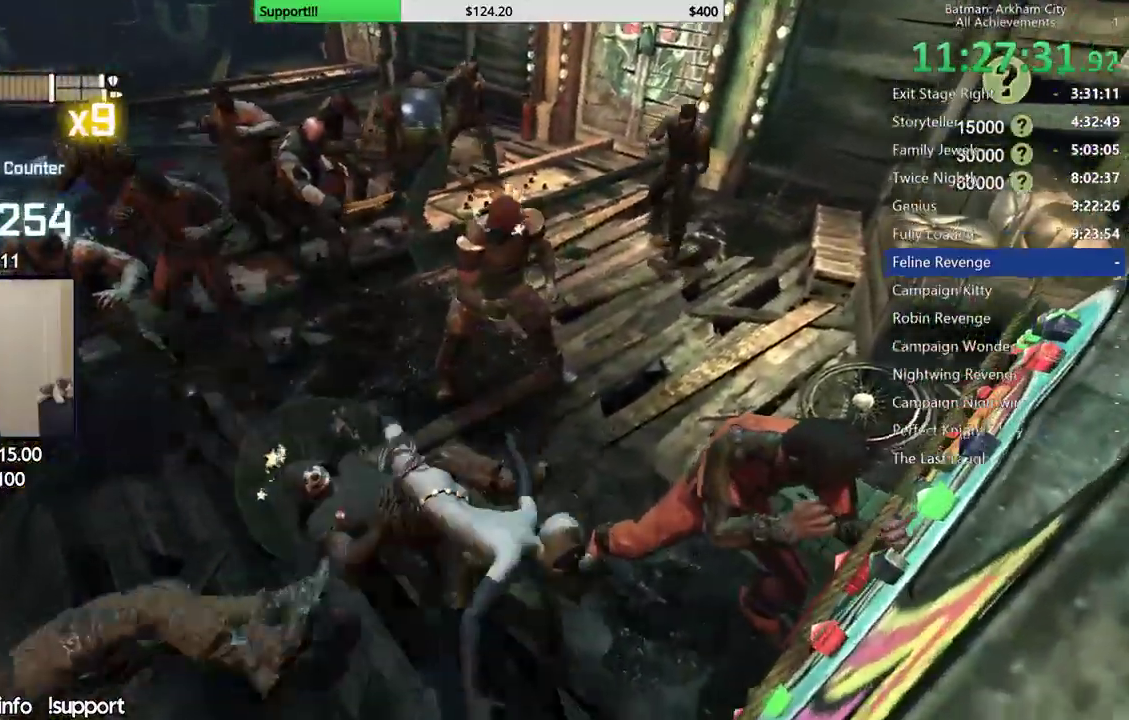
{"buttons": [], "left_stick": "up", "right_stick": "center", "button_events": [[50, "X", "down"], [133, "X", "up"], [200, "X", "down"], [300, "X", "up"], [400, "X", "down"], [450, "X", "up"]]}
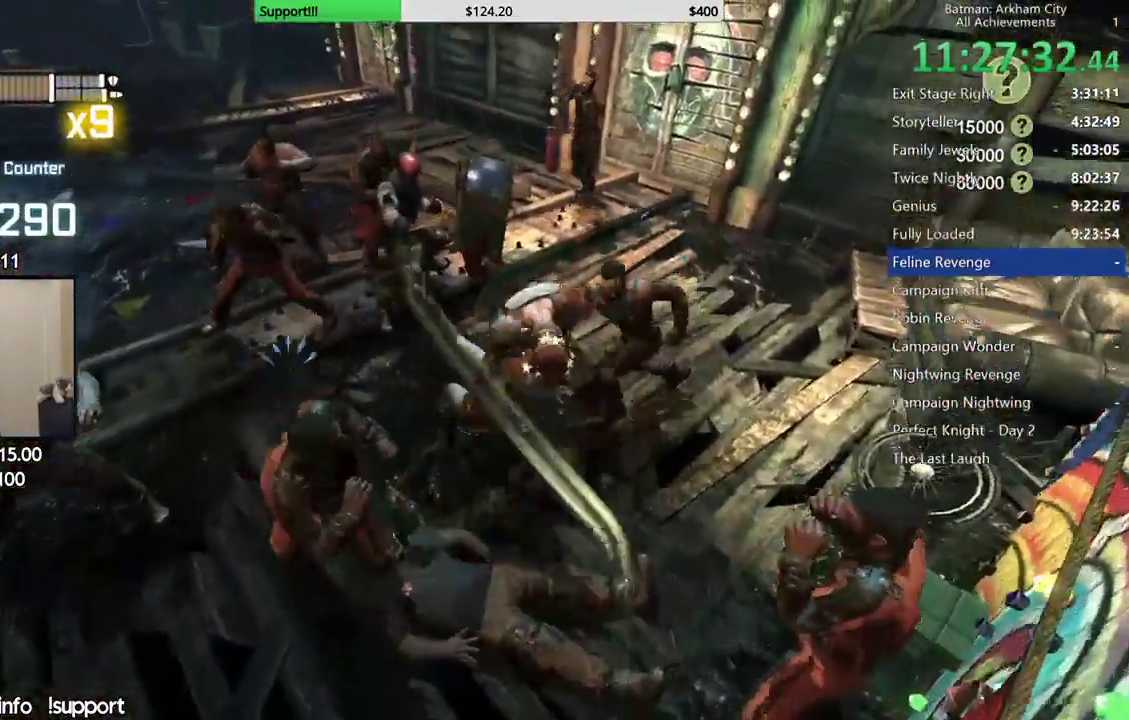
{"buttons": [], "left_stick": "center", "right_stick": "center", "button_events": [[117, "Y", "down"], [200, "Y", "up"], [267, "Y", "down"], [333, "Y", "up"], [400, "Y", "down"], [500, "Y", "up"]]}
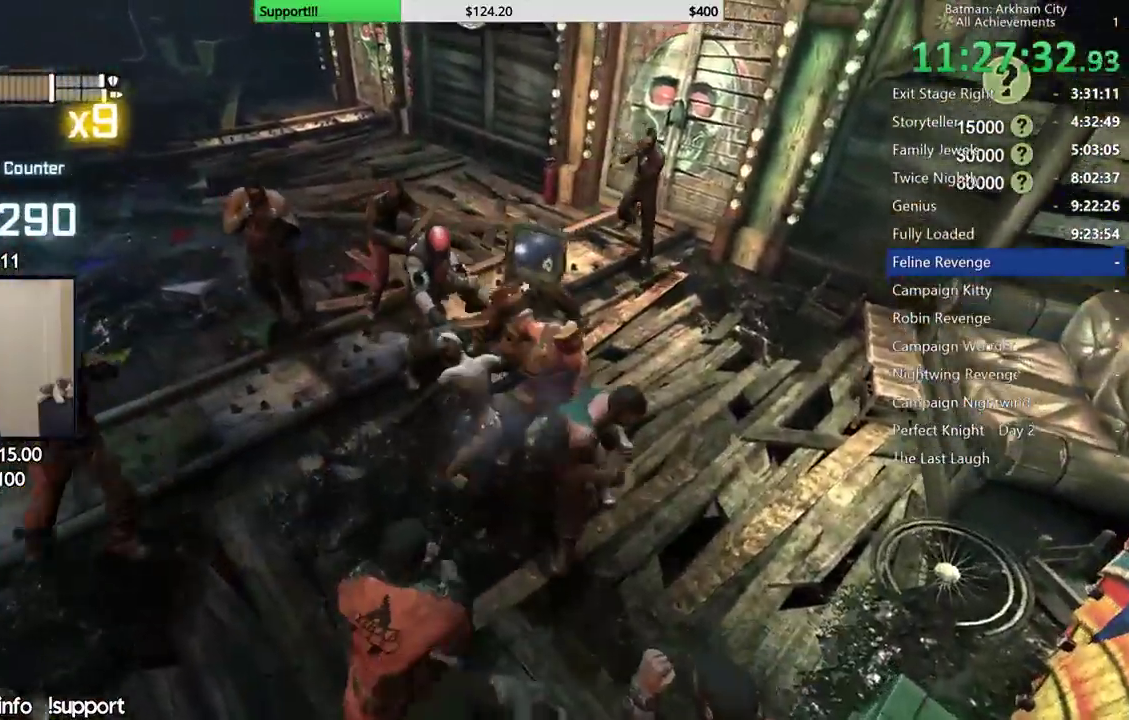
{"buttons": [], "left_stick": "center", "right_stick": "right", "button_events": []}
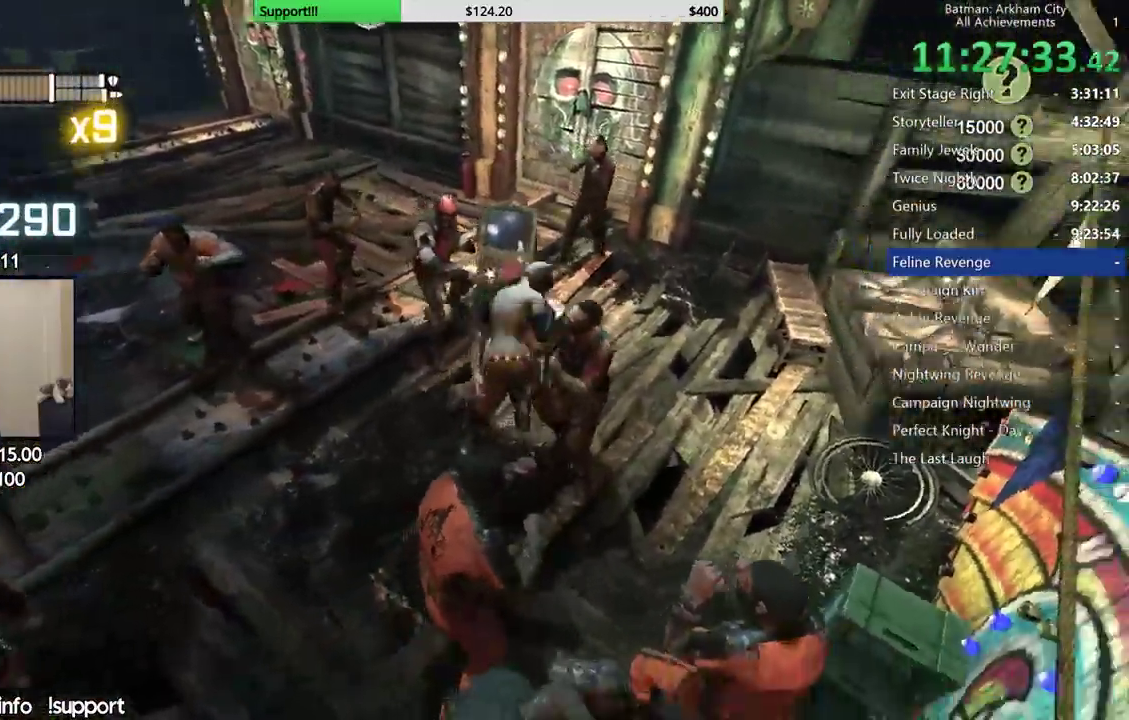
{"buttons": [], "left_stick": "up", "right_stick": "center", "button_events": []}
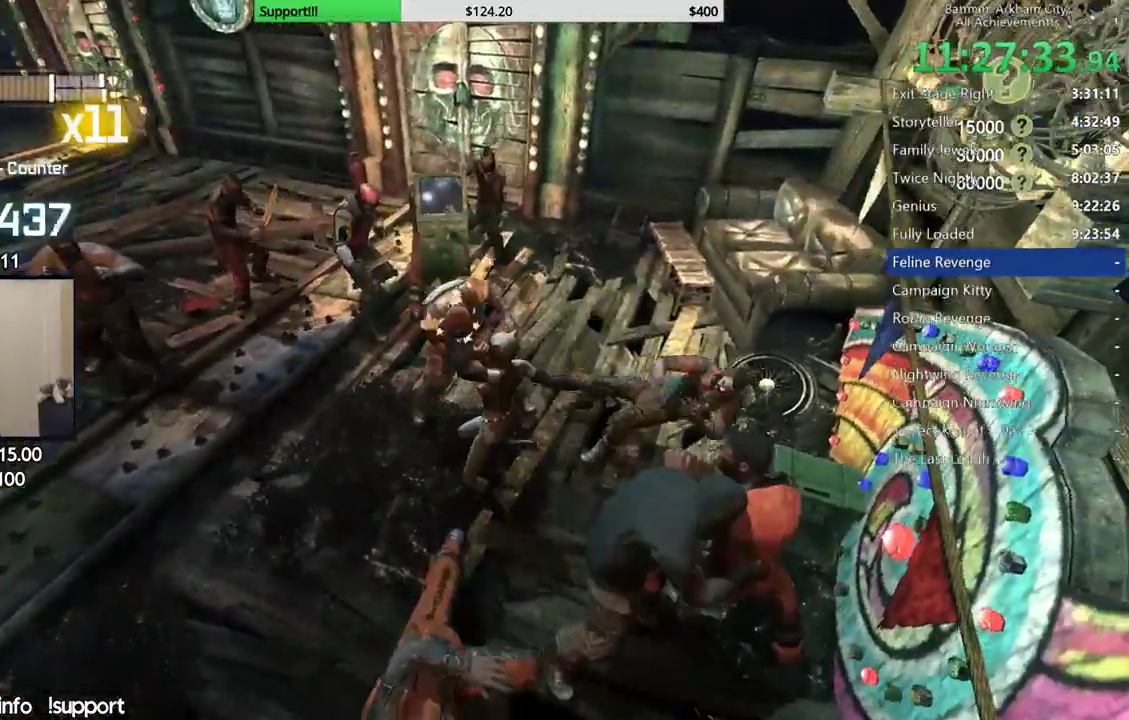
{"buttons": [], "left_stick": "up-left", "right_stick": "center", "button_events": [[117, "X", "down"], [183, "X", "up"], [267, "X", "down"], [350, "X", "up"], [433, "X", "down"], [500, "X", "up"]]}
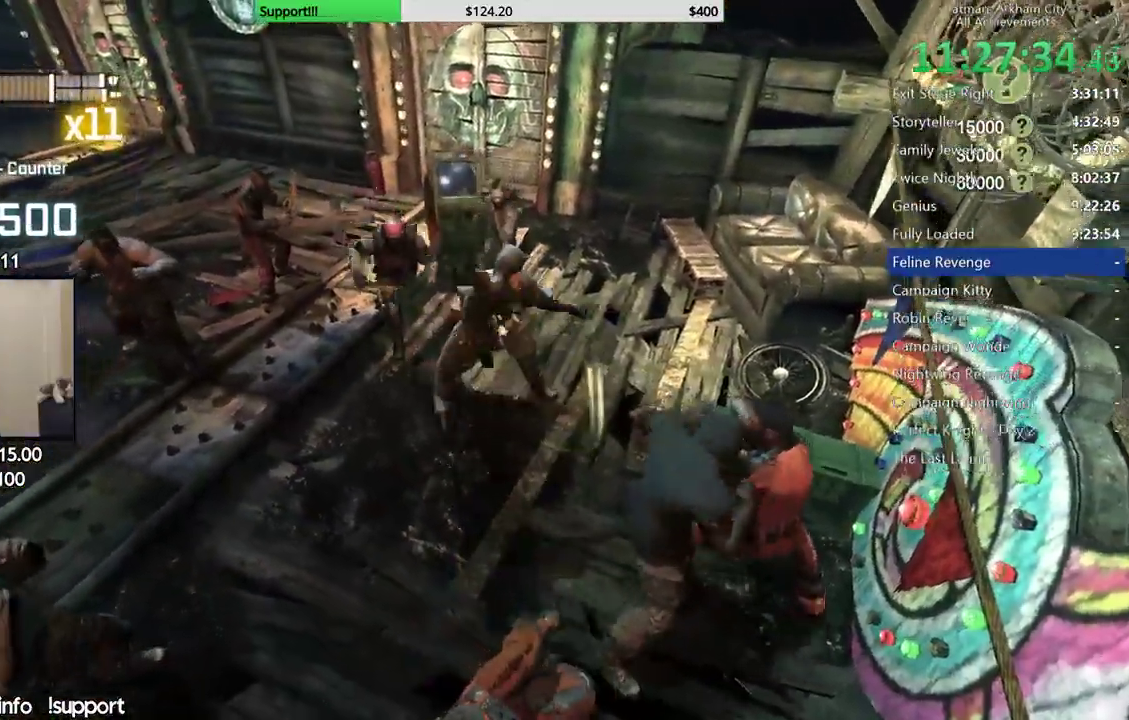
{"buttons": [], "left_stick": "center", "right_stick": "center", "button_events": [[83, "X", "down"], [183, "X", "up"], [267, "X", "down"], [333, "X", "up"], [400, "X", "down"], [500, "X", "up"]]}
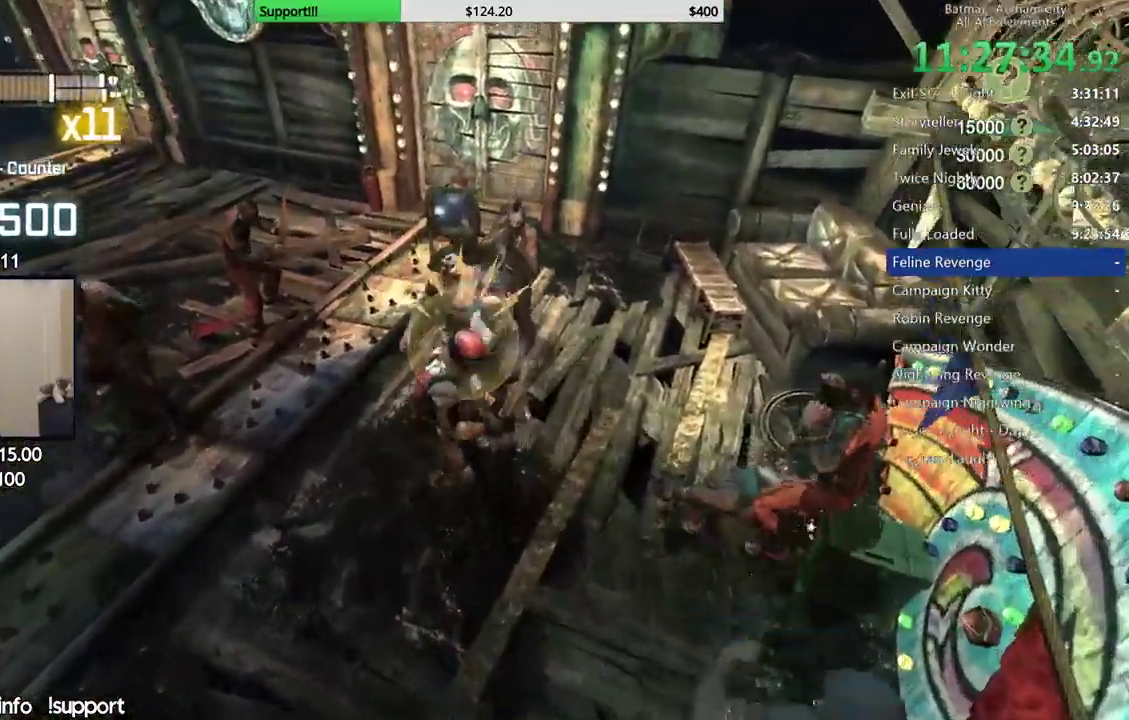
{"buttons": ["A"], "left_stick": "up-left", "right_stick": "center", "button_events": [[50, "X", "down"], [133, "X", "up"], [217, "A", "down"], [283, "A", "up"], [367, "A", "down"]]}
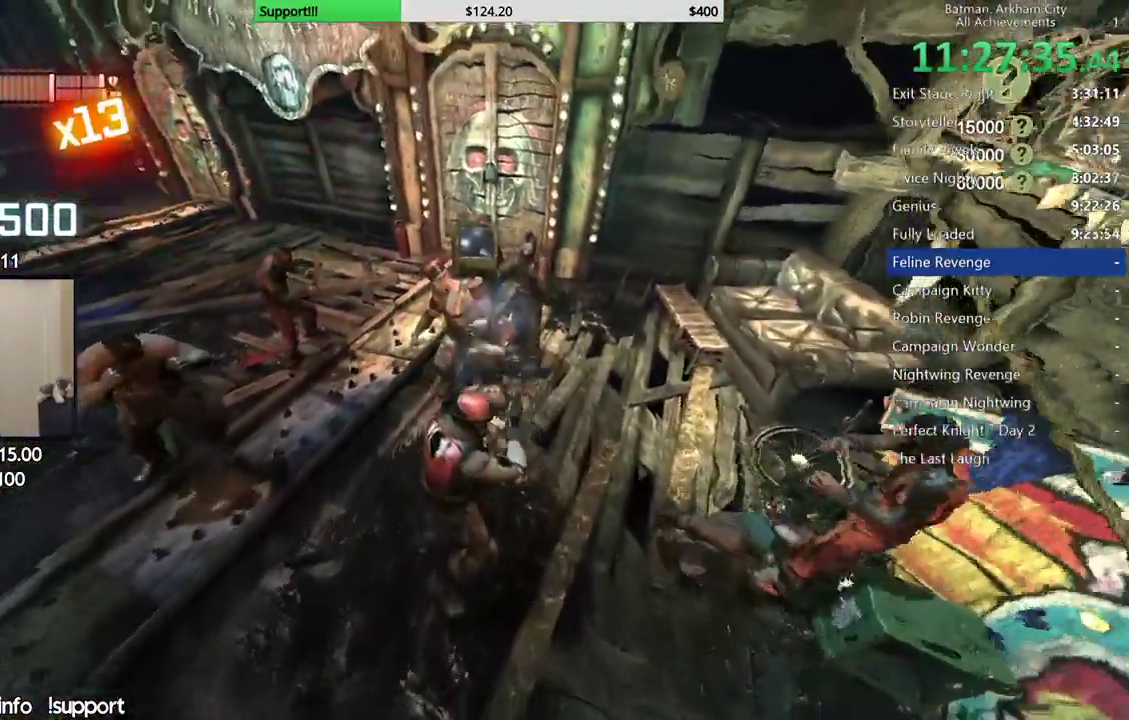
{"buttons": [], "left_stick": "down", "right_stick": "right", "button_events": [[83, "A", "up"]]}
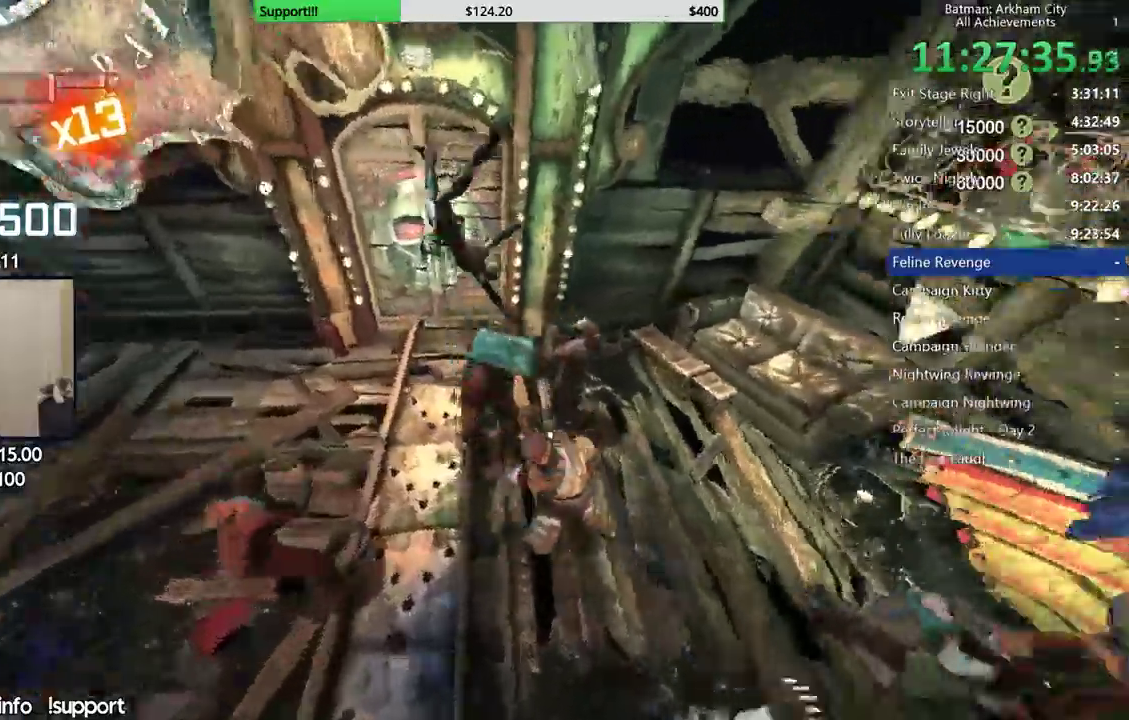
{"buttons": [], "left_stick": "right", "right_stick": "right", "button_events": []}
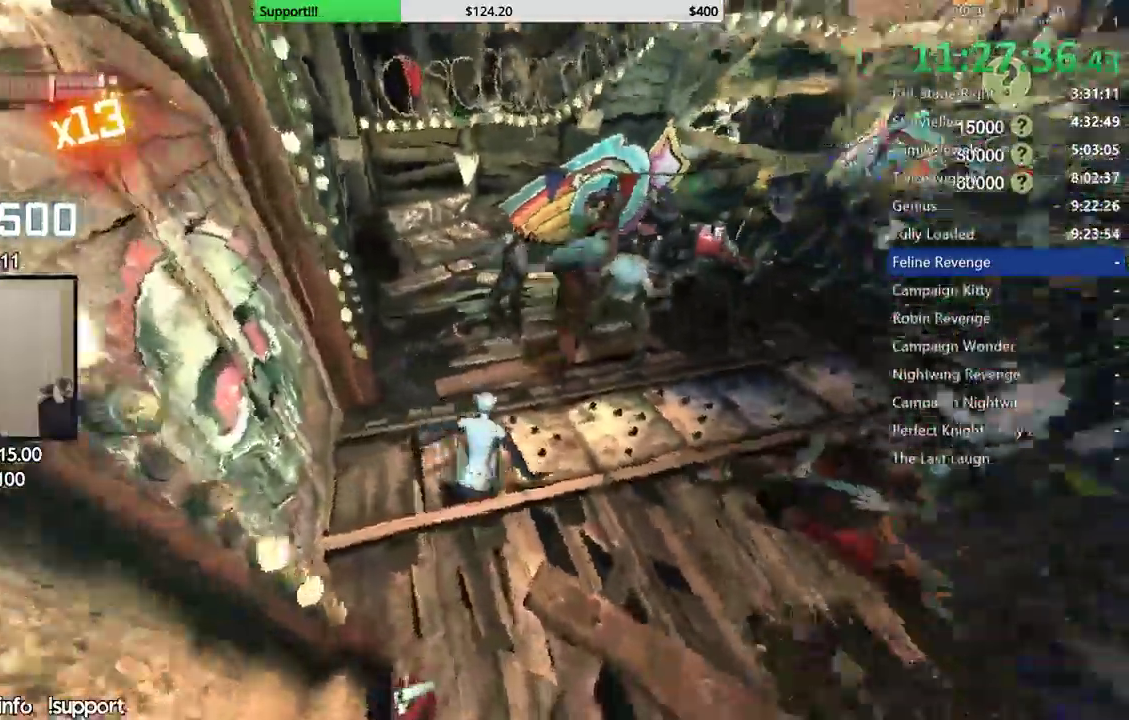
{"buttons": [], "left_stick": "up-right", "right_stick": "center", "button_events": [[217, "B", "down"], [333, "B", "up"]]}
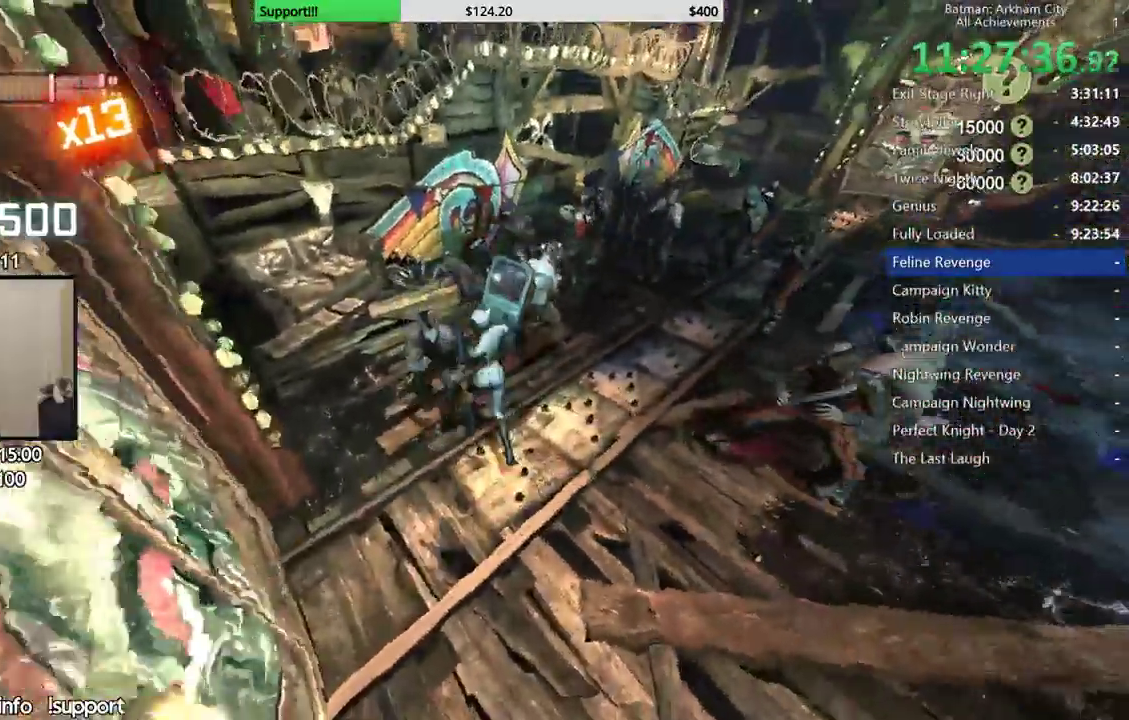
{"buttons": ["X"], "left_stick": "up", "right_stick": "center", "button_events": [[483, "X", "down"]]}
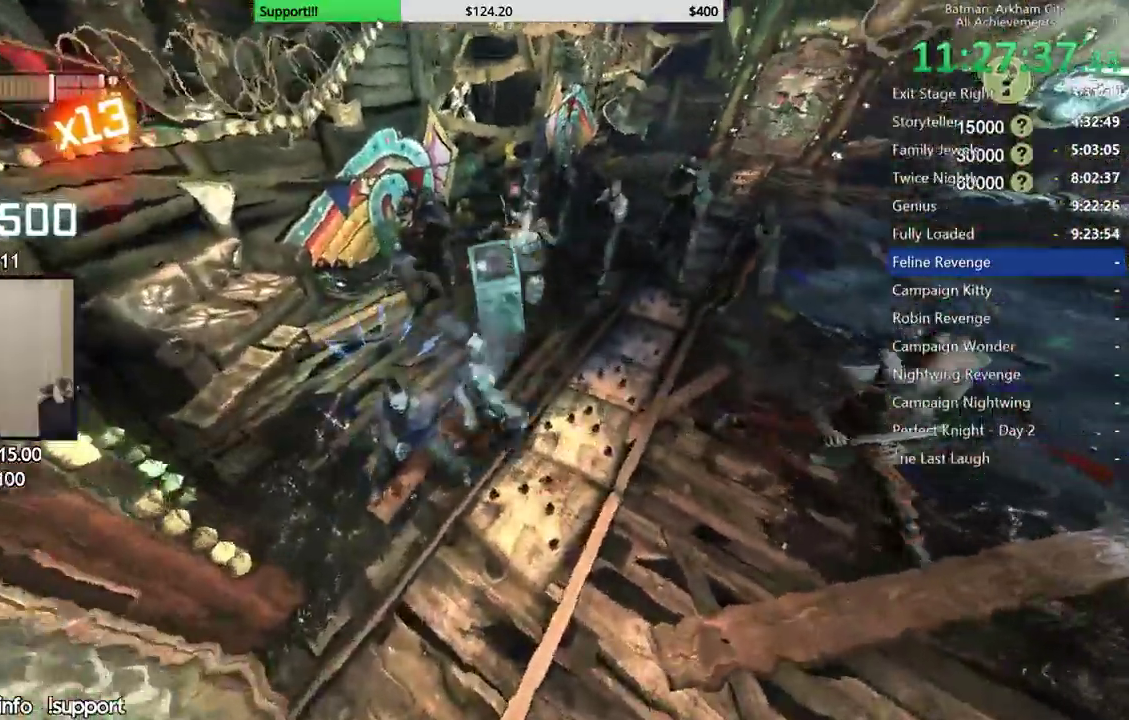
{"buttons": ["X"], "left_stick": "up", "right_stick": "center", "button_events": [[67, "X", "up"], [150, "X", "down"], [233, "X", "up"], [333, "X", "down"], [400, "X", "up"], [500, "X", "down"]]}
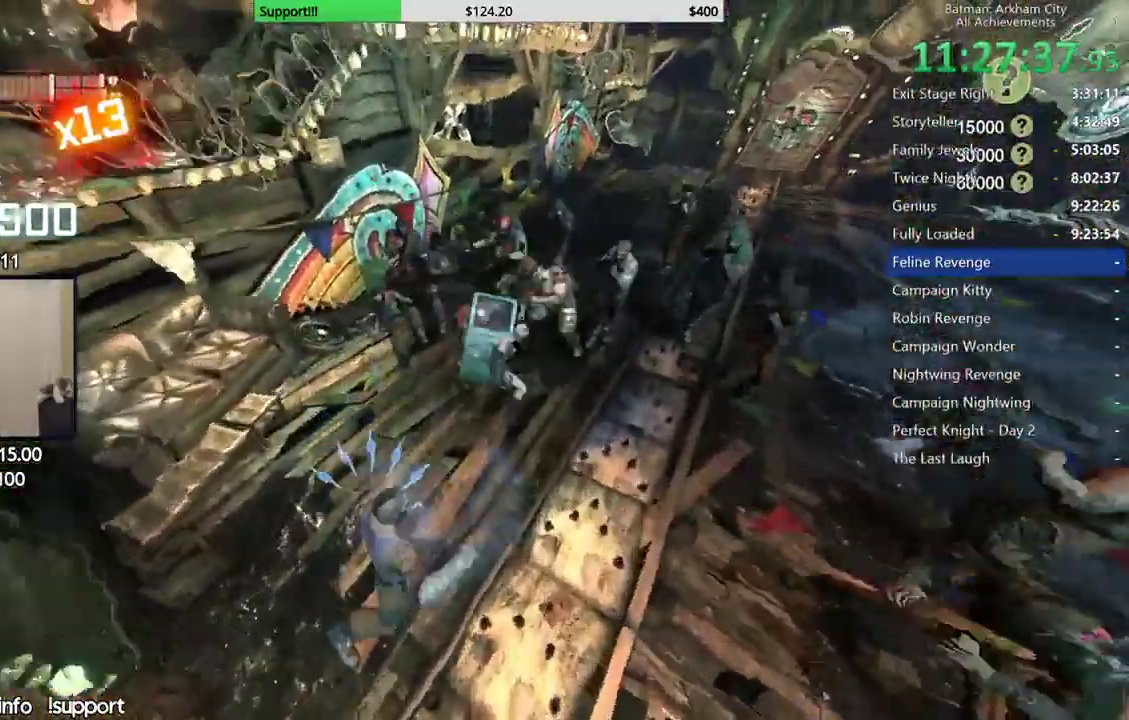
{"buttons": ["X"], "left_stick": "center", "right_stick": "center", "button_events": [[83, "X", "up"], [150, "X", "down"], [233, "X", "up"], [300, "X", "down"], [400, "X", "up"], [467, "X", "down"]]}
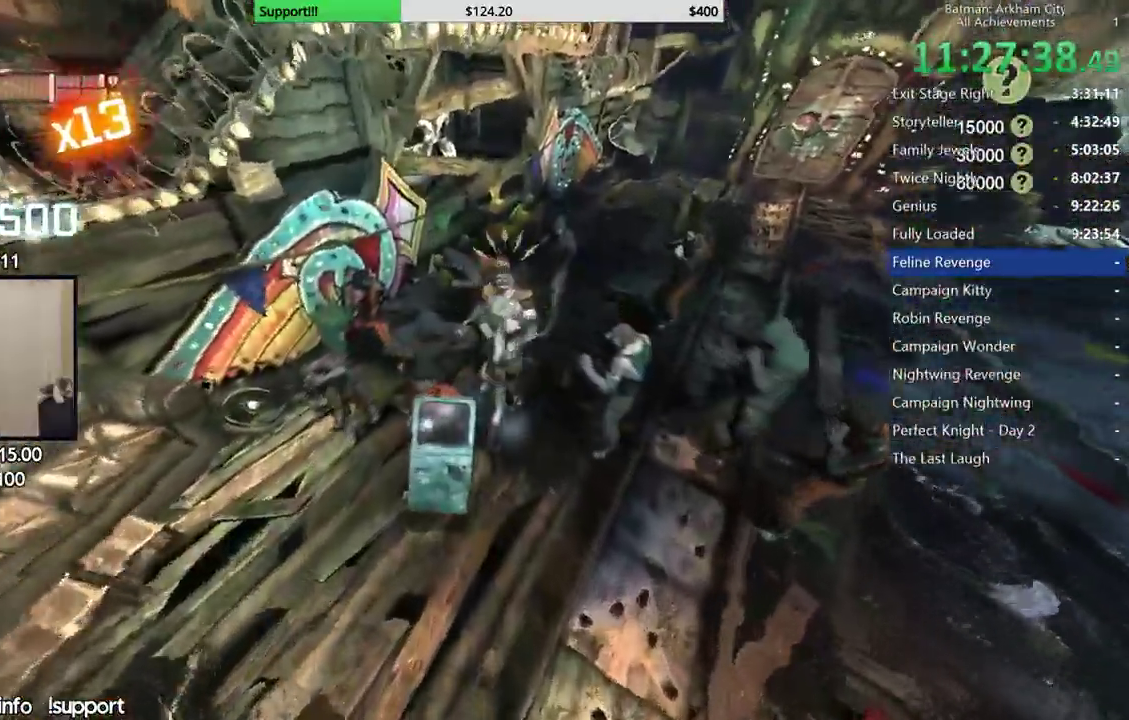
{"buttons": [], "left_stick": "center", "right_stick": "center", "button_events": [[33, "X", "up"], [117, "X", "down"], [183, "X", "up"], [233, "X", "down"], [333, "X", "up"], [400, "X", "down"], [483, "X", "up"]]}
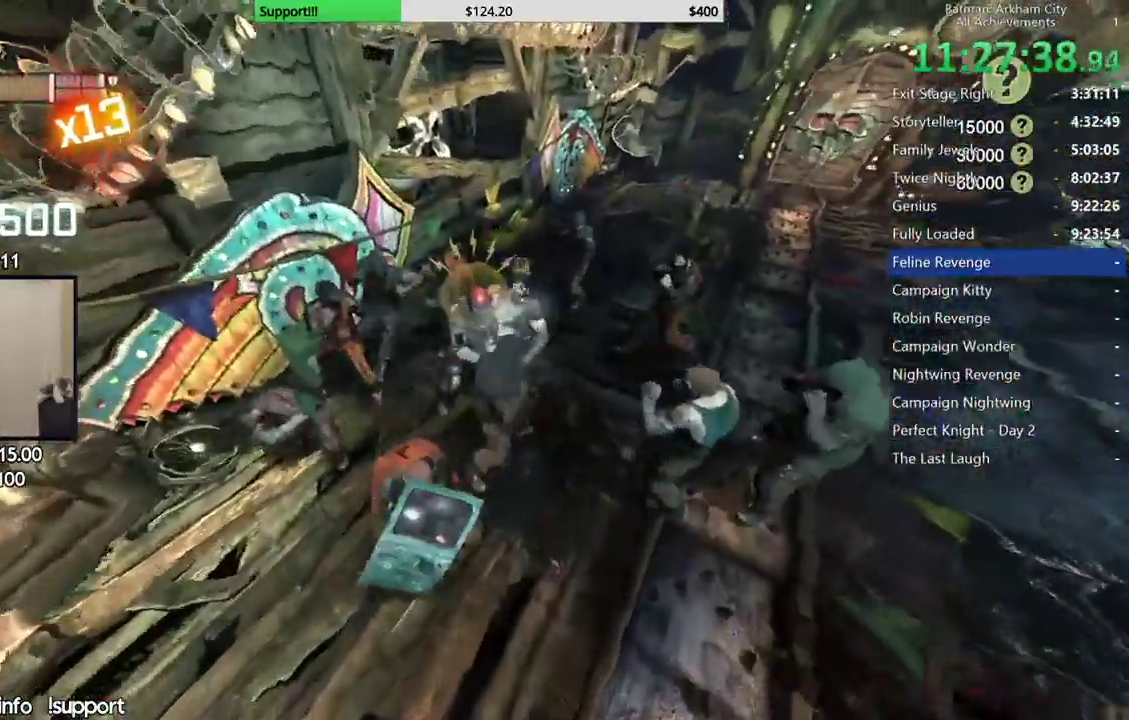
{"buttons": [], "left_stick": "up", "right_stick": "center", "button_events": [[50, "X", "down"], [100, "X", "up"], [150, "A", "down"], [233, "A", "up"], [300, "A", "down"], [367, "A", "up"], [417, "A", "down"], [500, "A", "up"]]}